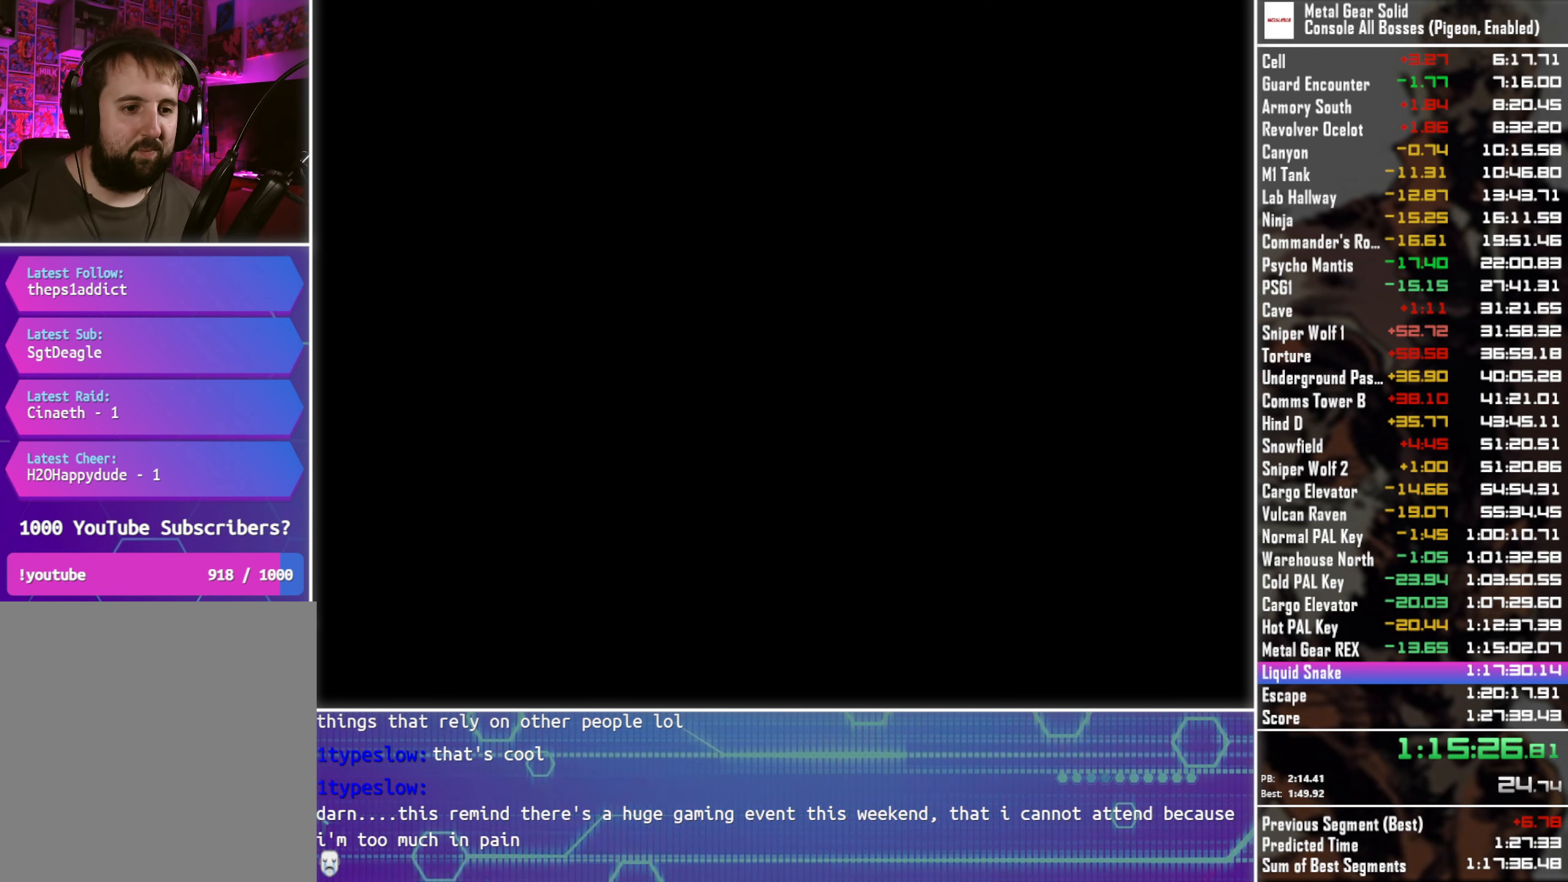
Gameplay with a controller (PlayStation layout); each line is a JSON object with the inputs held at the frame after it. "events" lists button and stick changes between this image and that frame as [ms after this image, input, new state], when the widget could be followed in between. This document gives stick clicks only as held states, not as events. Not read: R3 right_stick.
{"buttons": ["CROSS"], "left_stick": "center", "events": []}
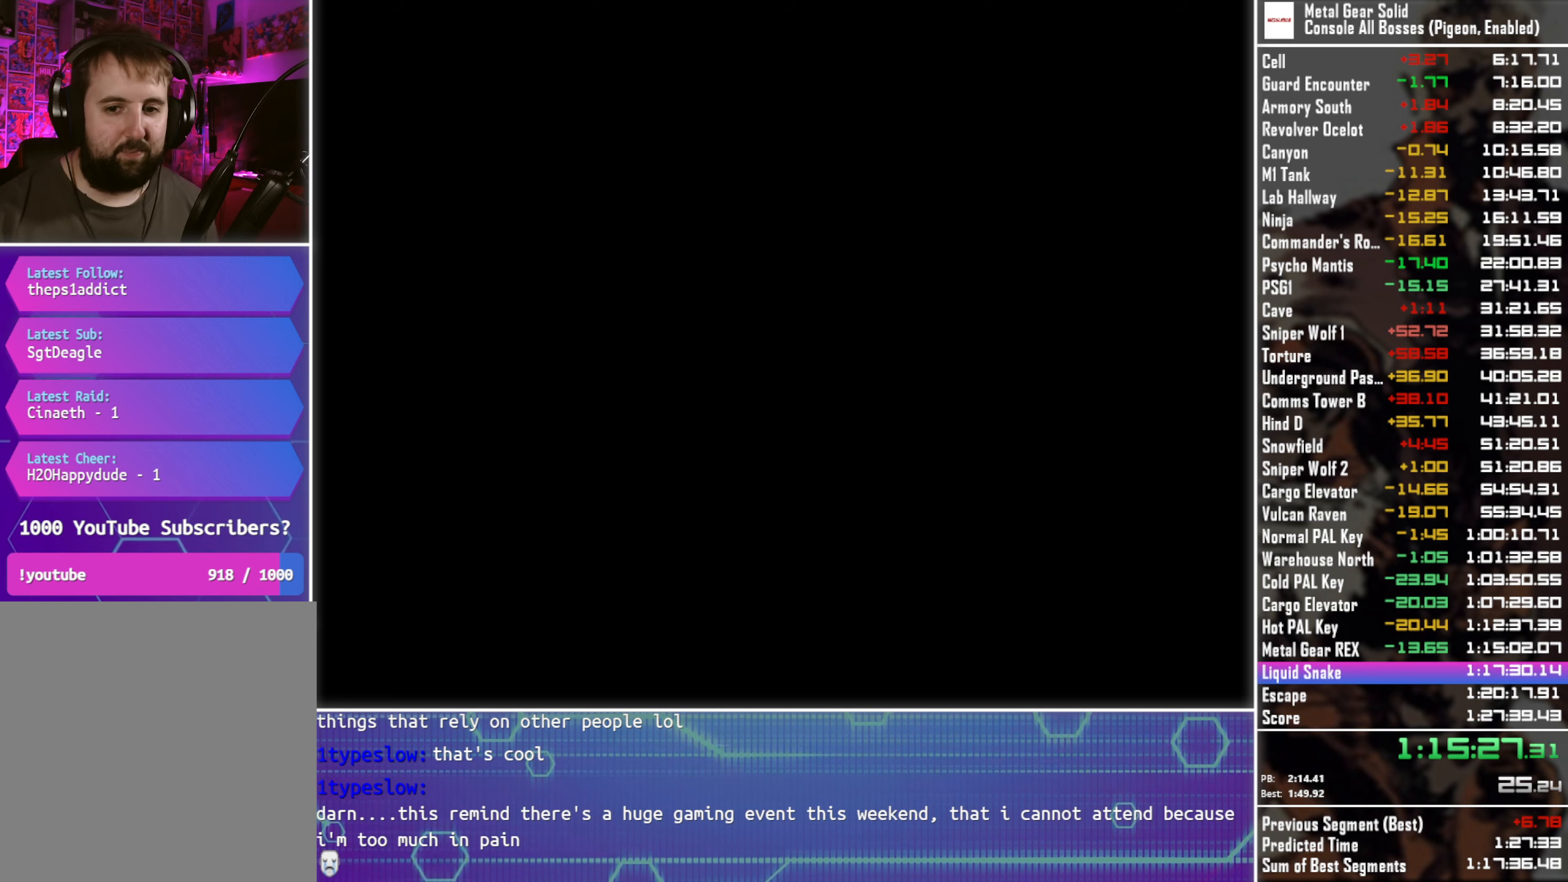
{"buttons": ["CROSS"], "left_stick": "center", "events": []}
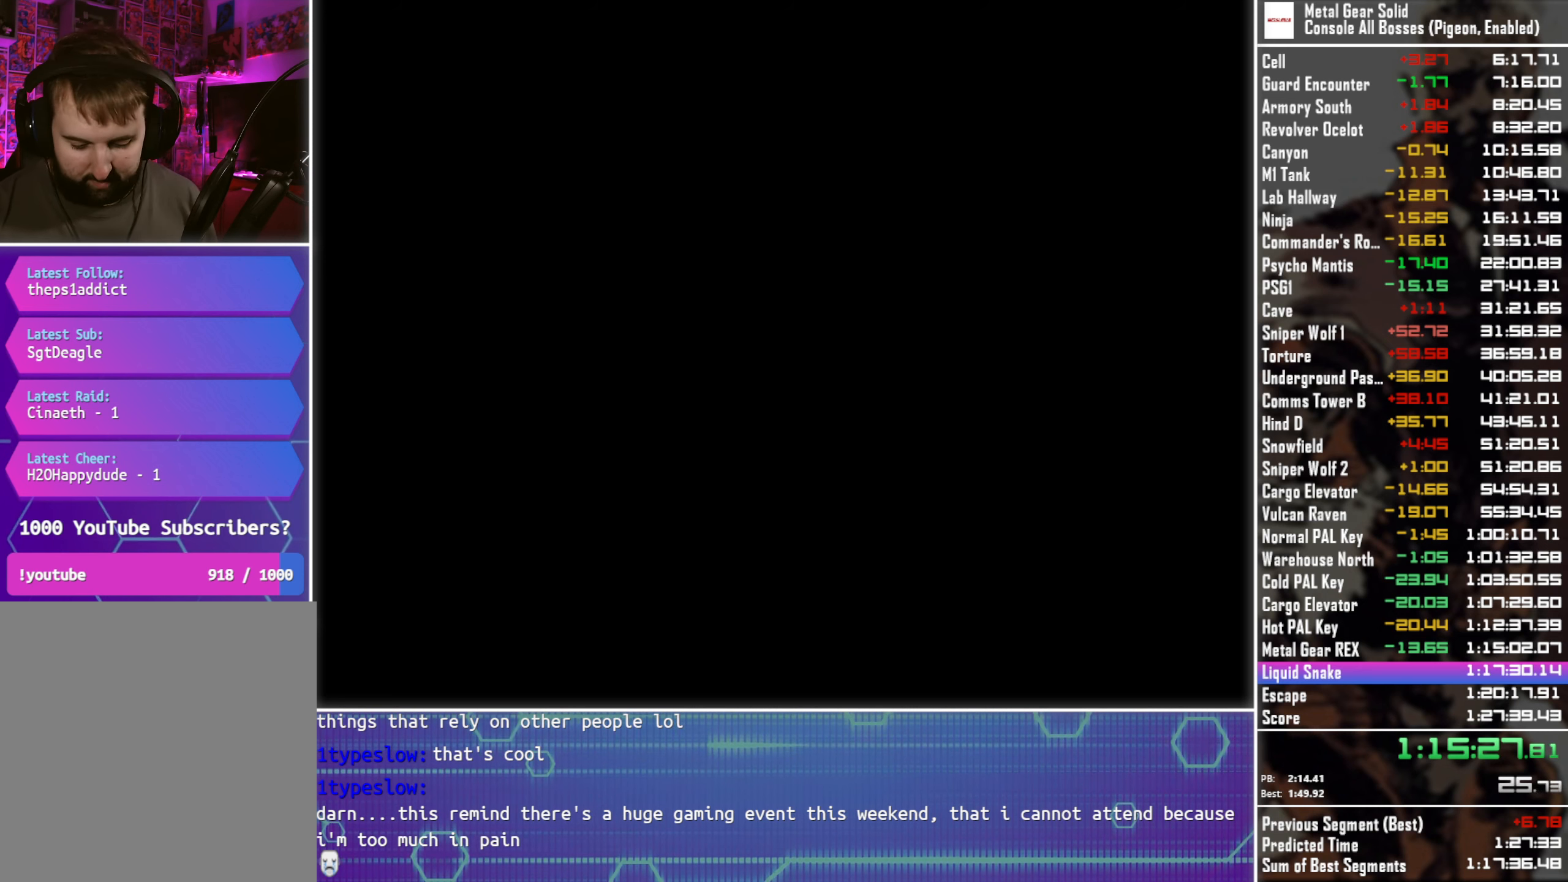
{"buttons": ["CROSS"], "left_stick": "center", "events": []}
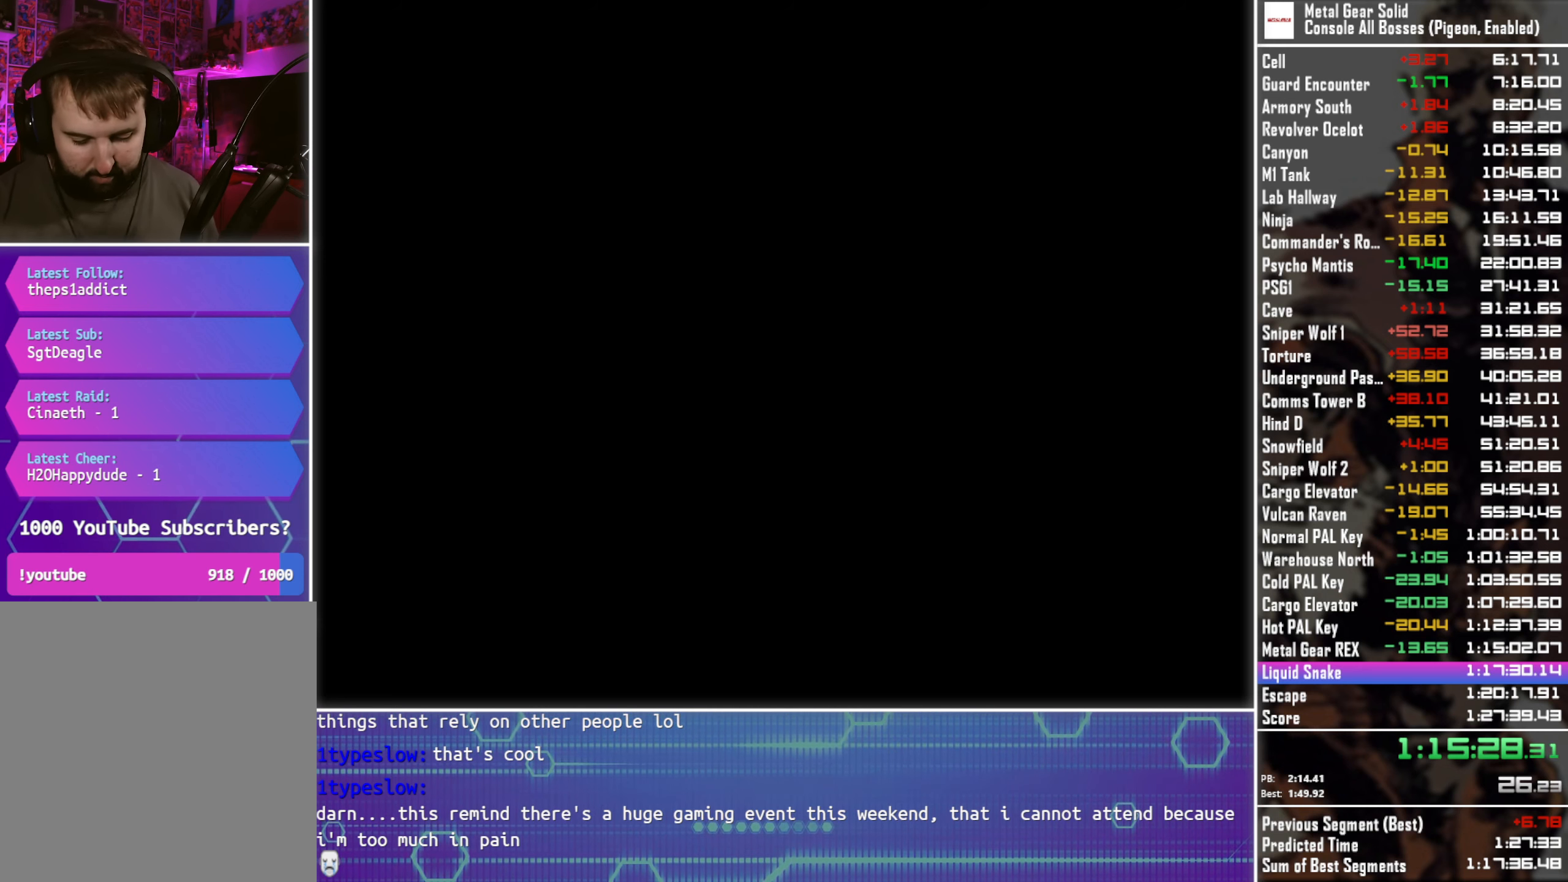
{"buttons": ["CROSS"], "left_stick": "center", "events": []}
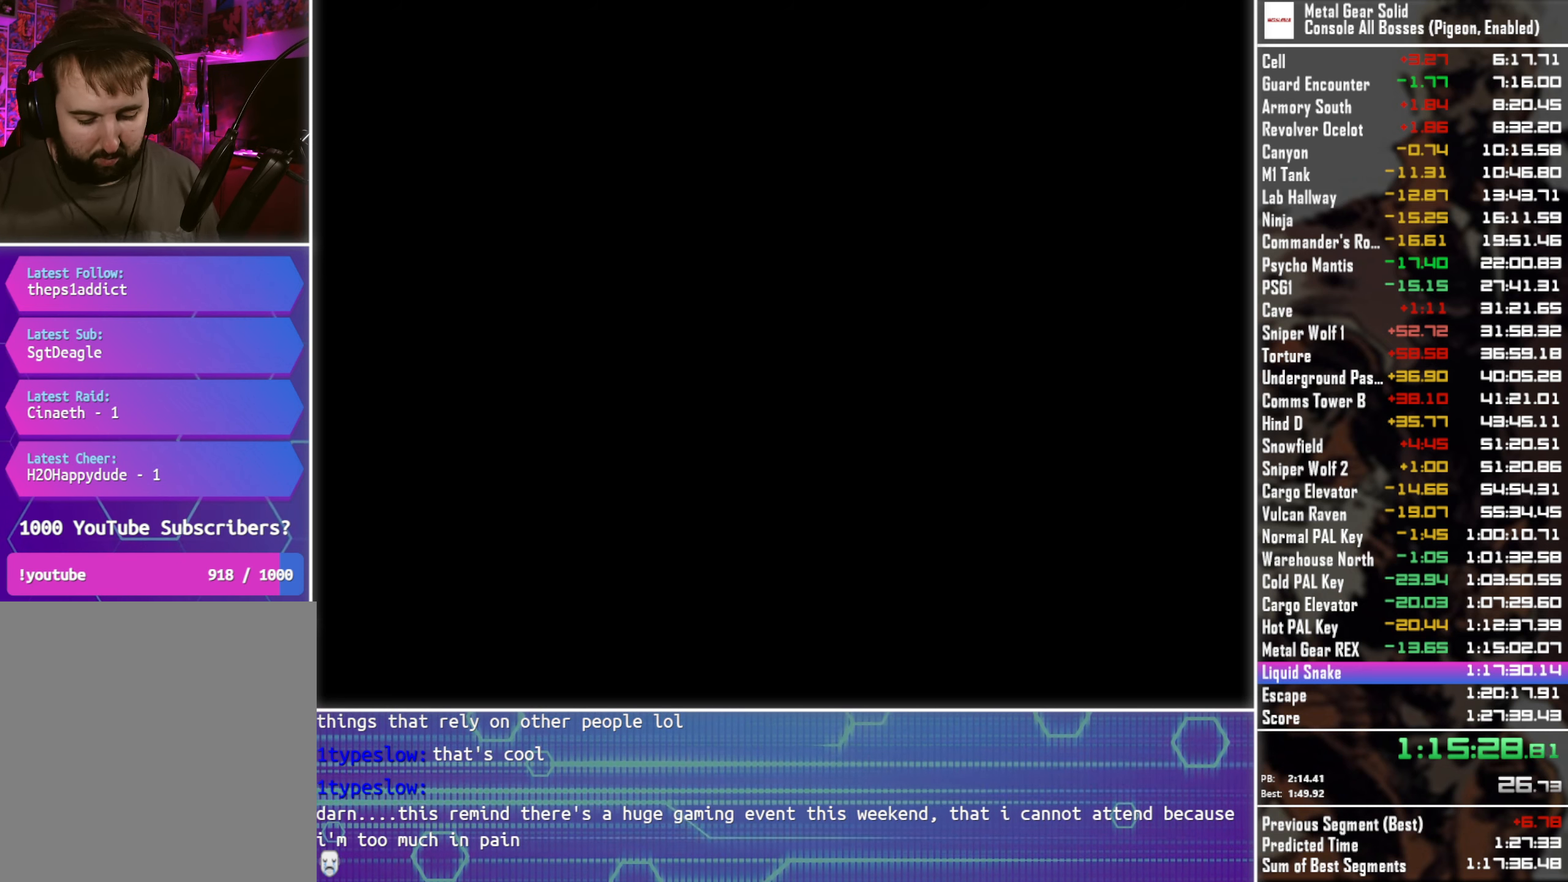
{"buttons": ["CROSS"], "left_stick": "center", "events": []}
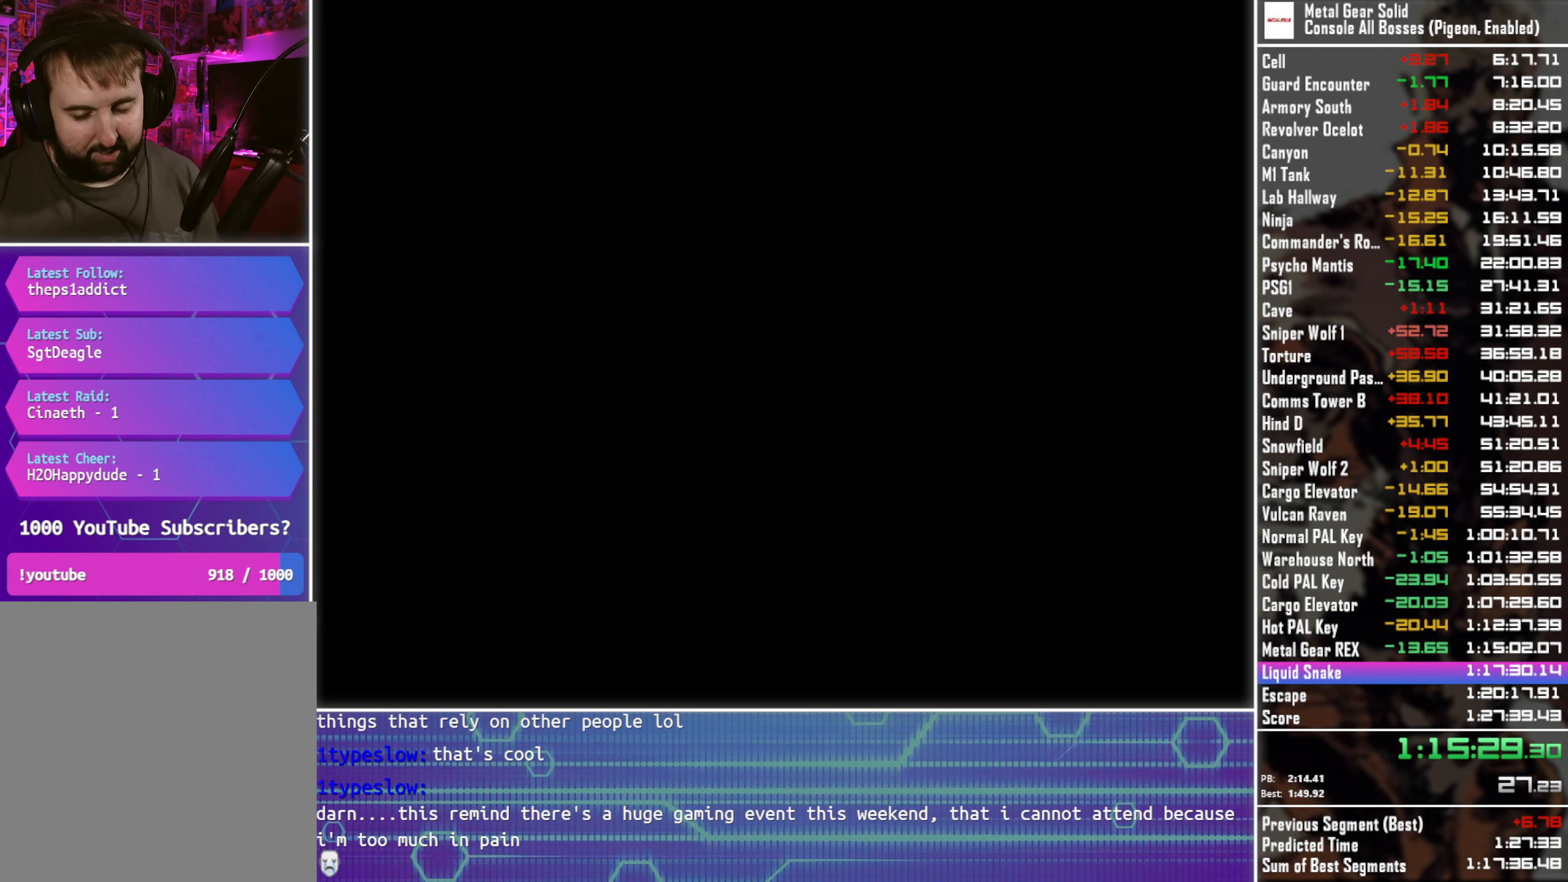
{"buttons": ["CROSS"], "left_stick": "center", "events": []}
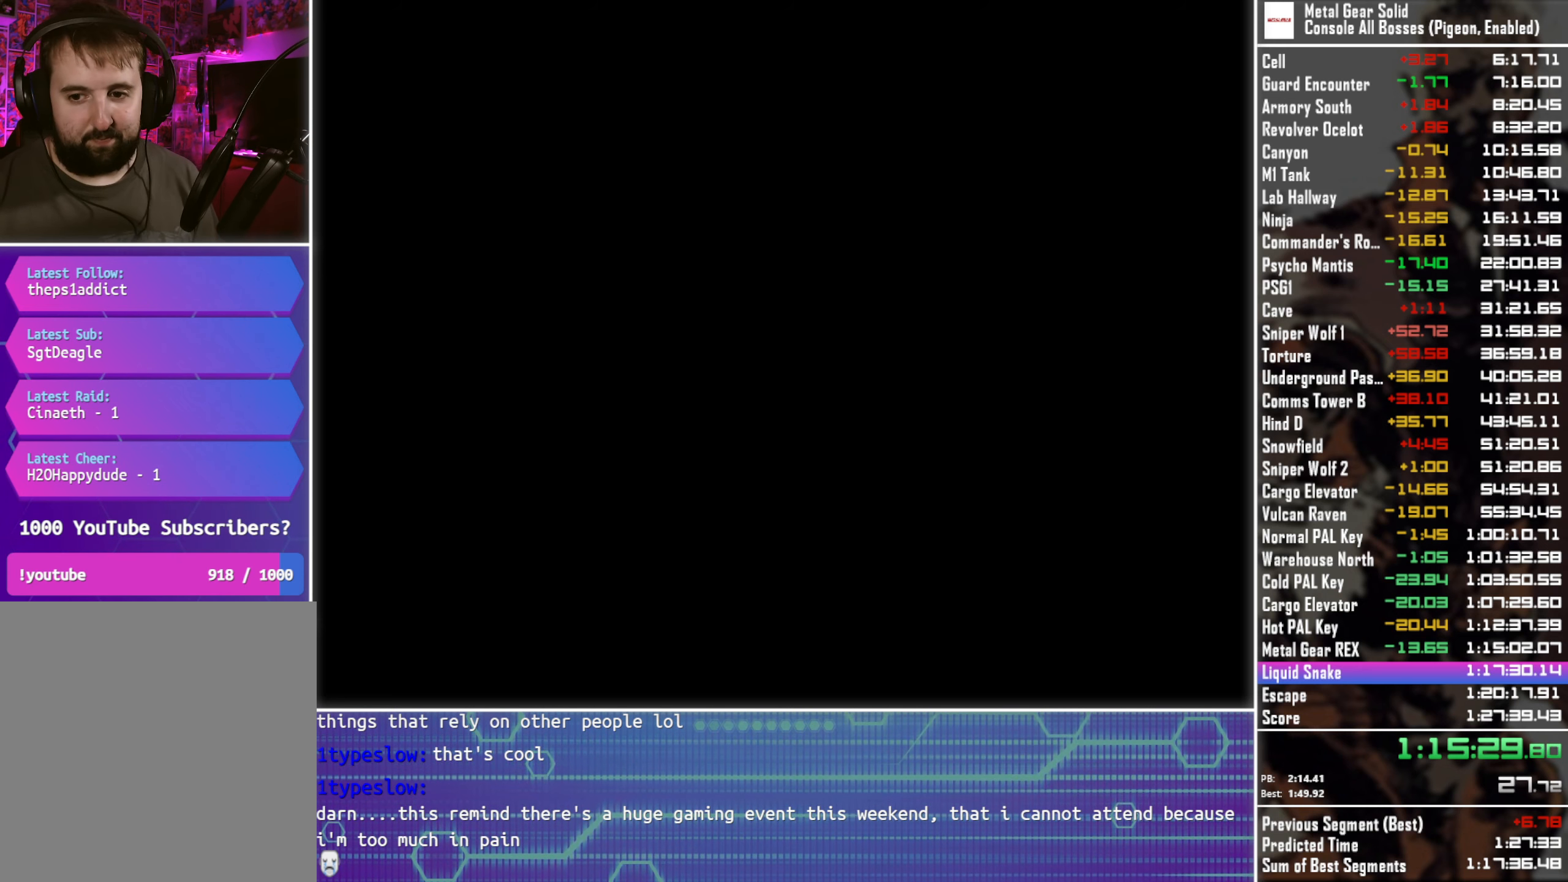
{"buttons": ["CROSS"], "left_stick": "center", "events": []}
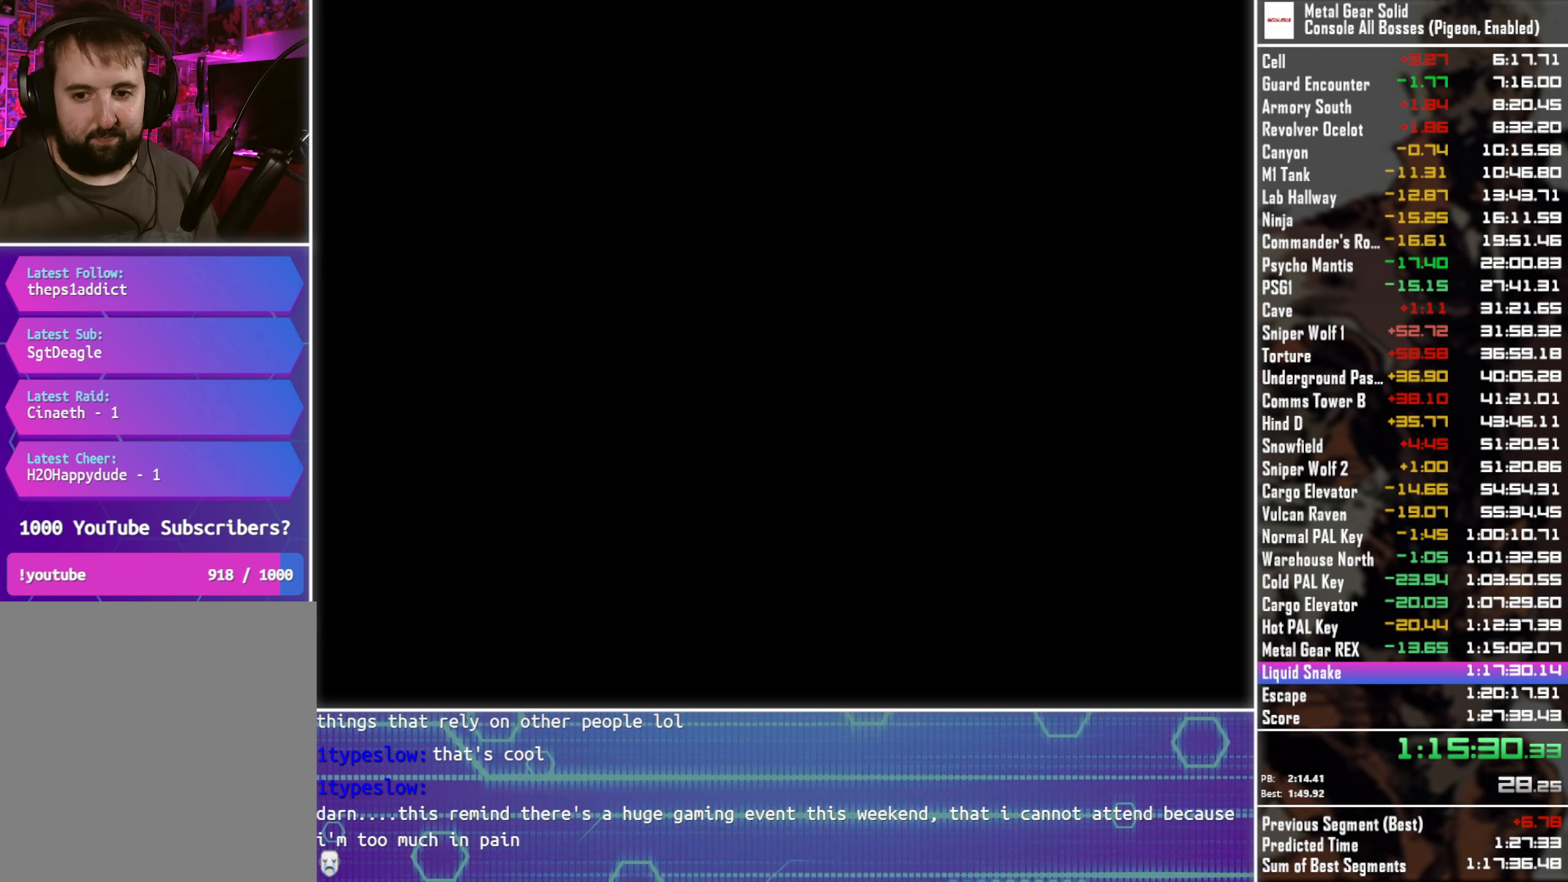
{"buttons": ["CROSS"], "left_stick": "center", "events": []}
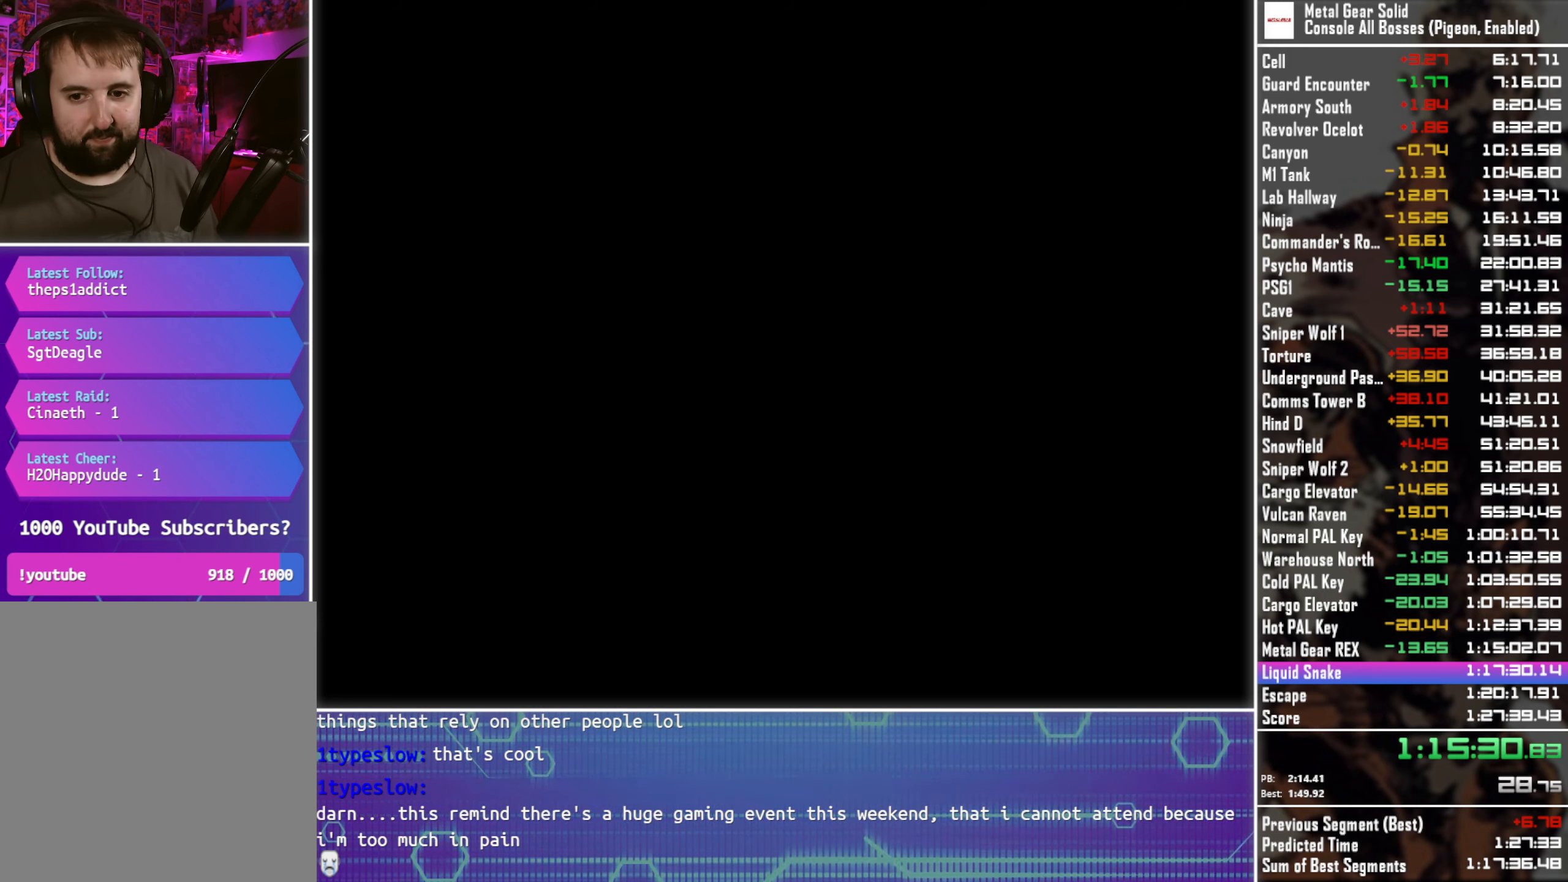
{"buttons": ["CROSS"], "left_stick": "center", "events": []}
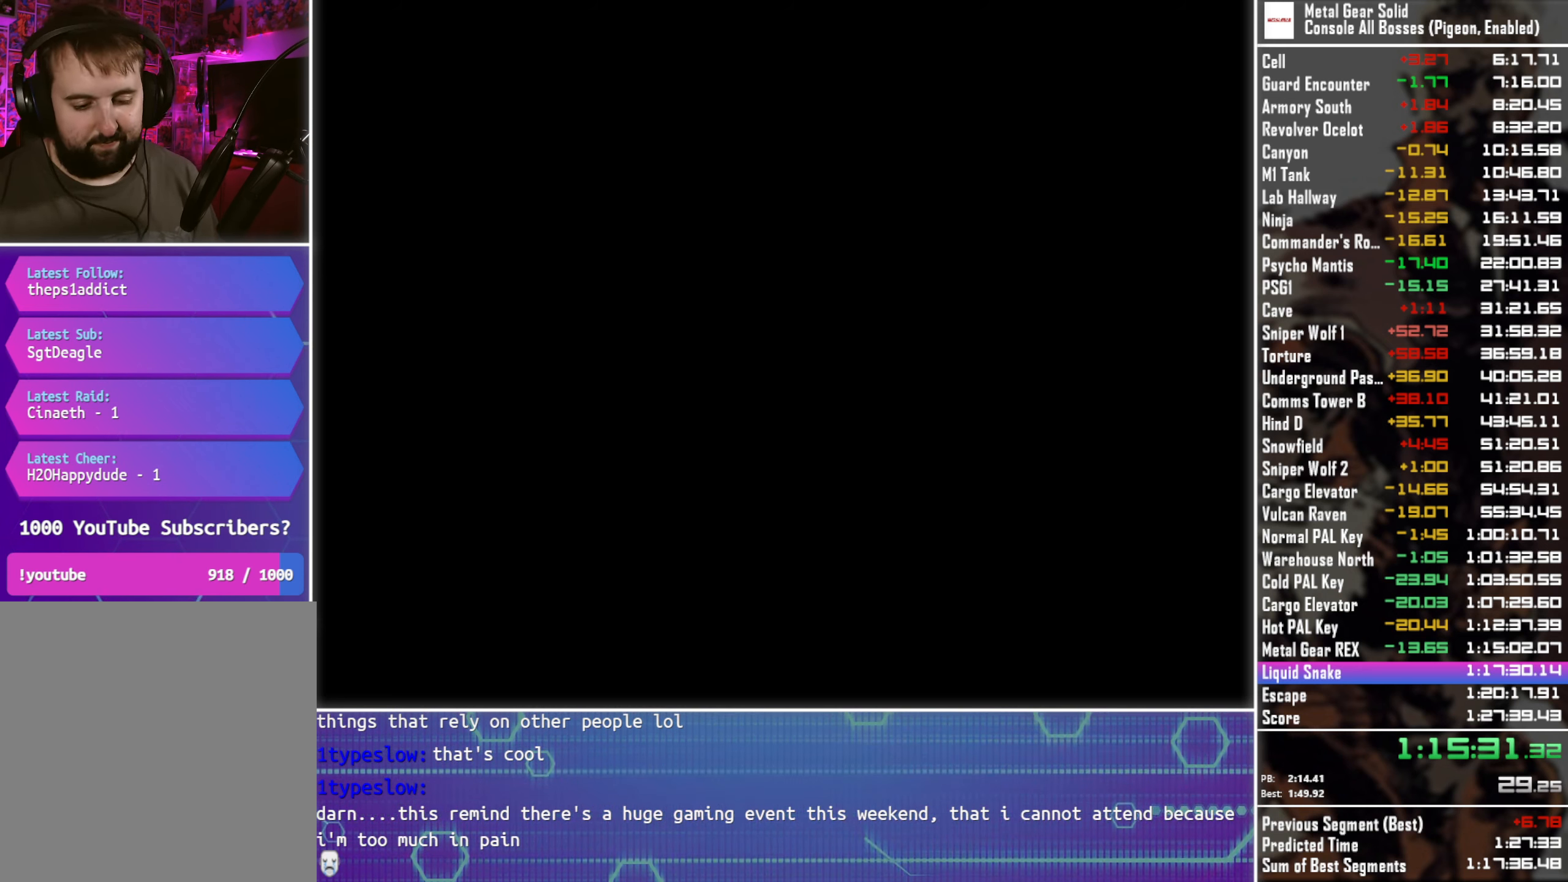
{"buttons": ["CROSS"], "left_stick": "center", "events": []}
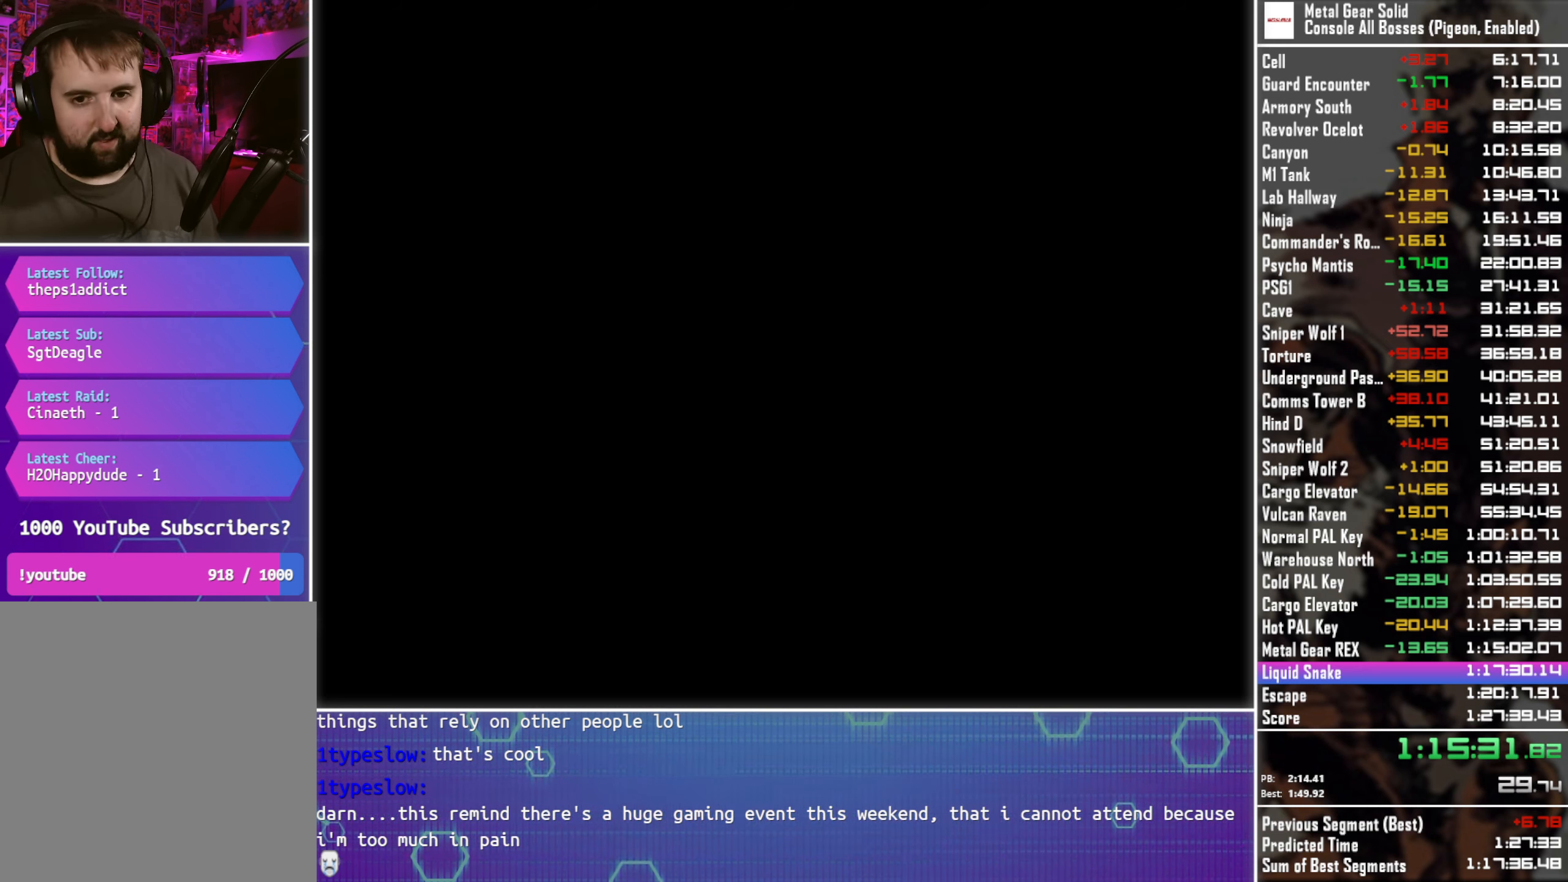
{"buttons": ["CROSS"], "left_stick": "center", "events": []}
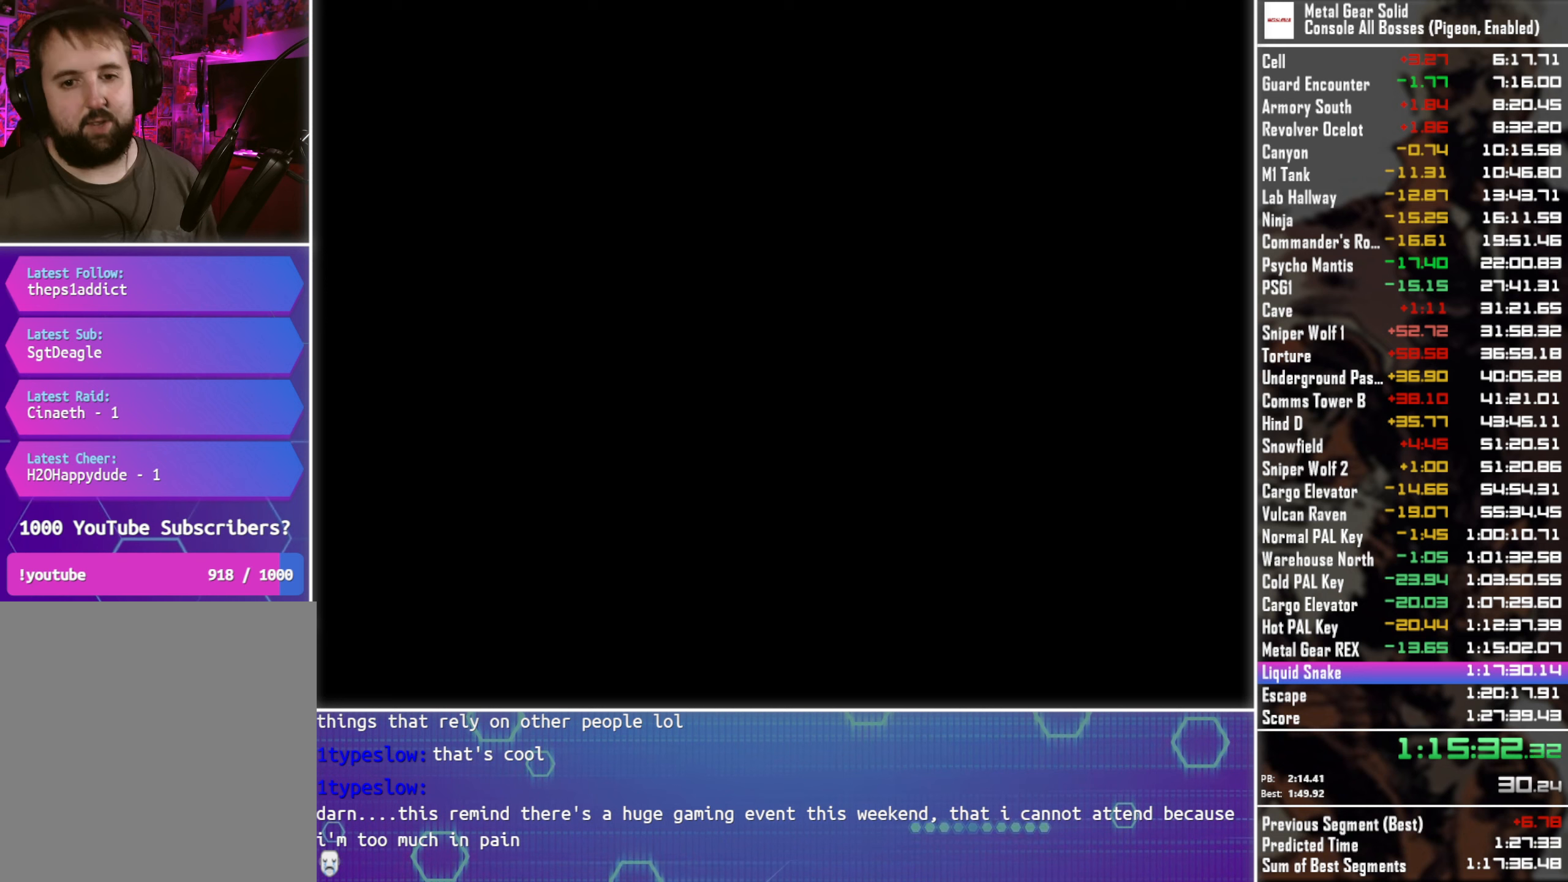
{"buttons": ["CROSS"], "left_stick": "center", "events": []}
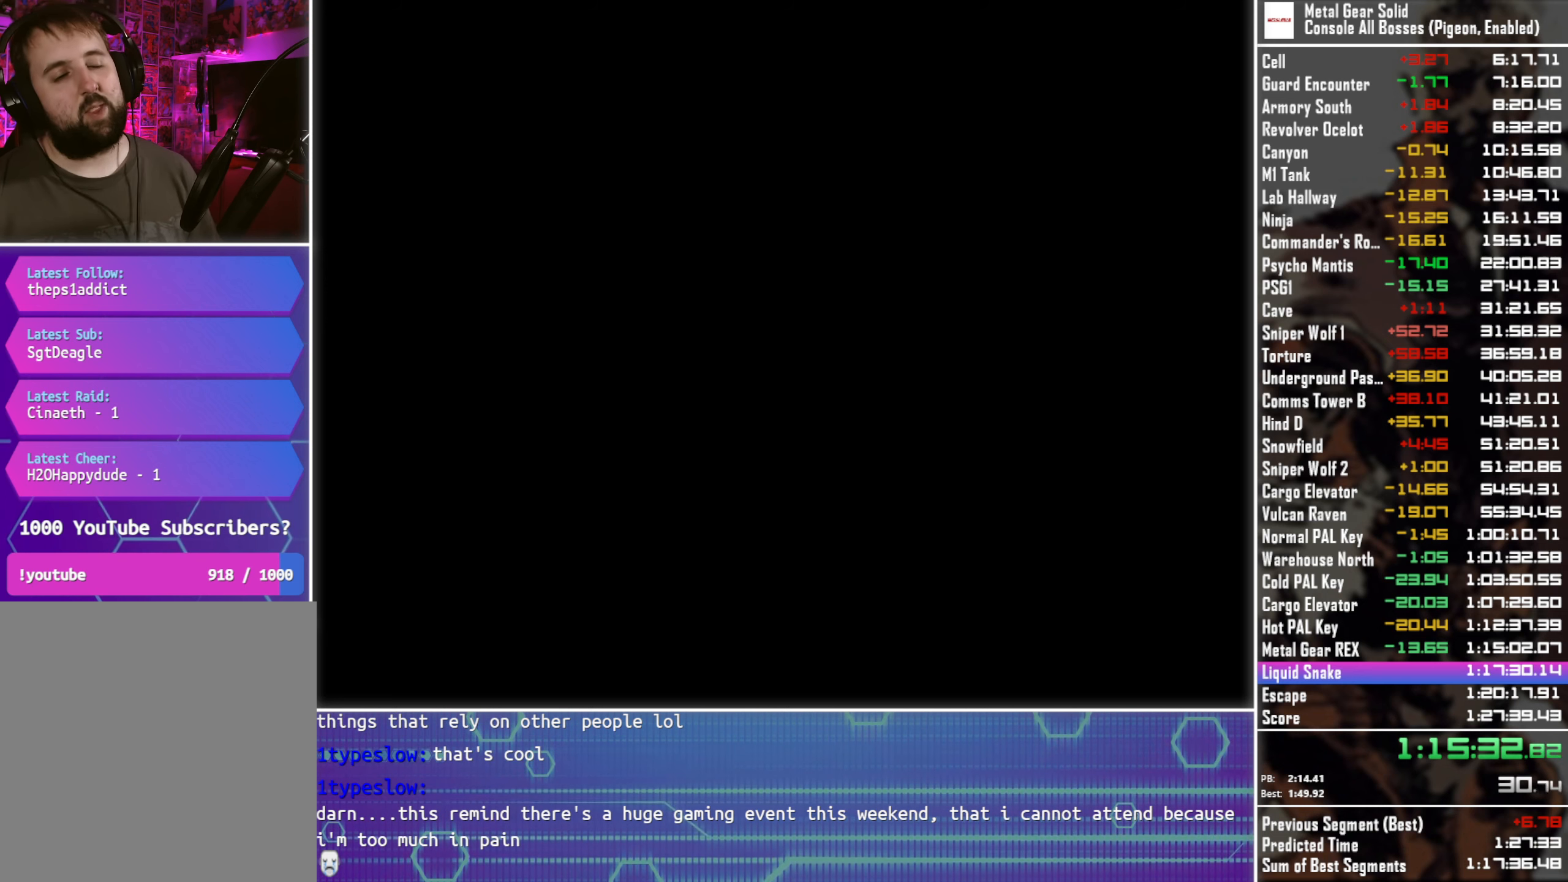
{"buttons": ["CROSS"], "left_stick": "center", "events": []}
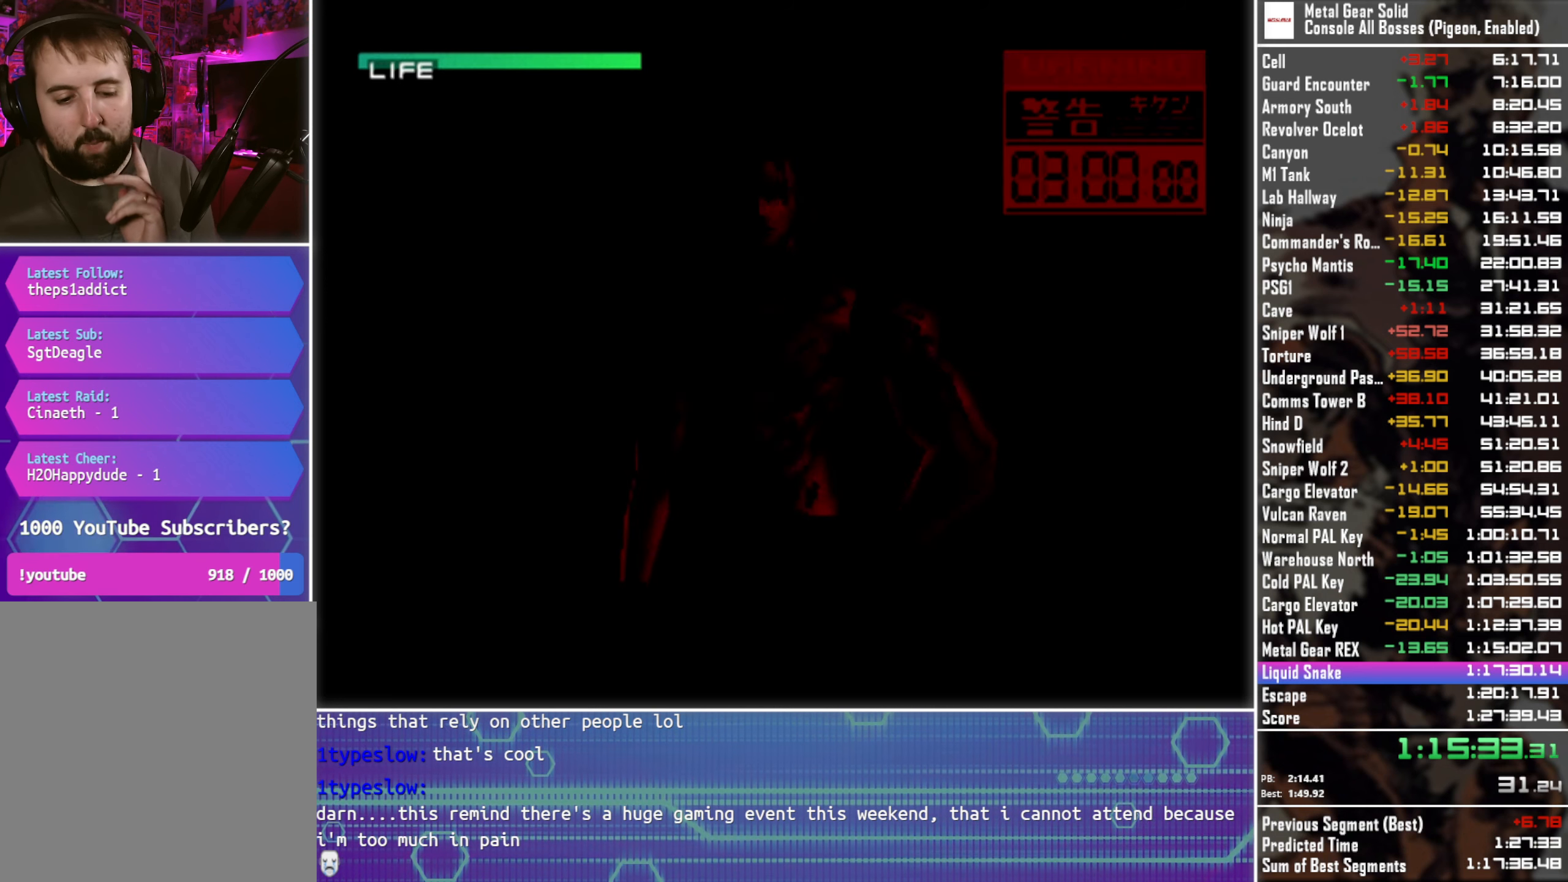
{"buttons": ["CROSS"], "left_stick": "center", "events": []}
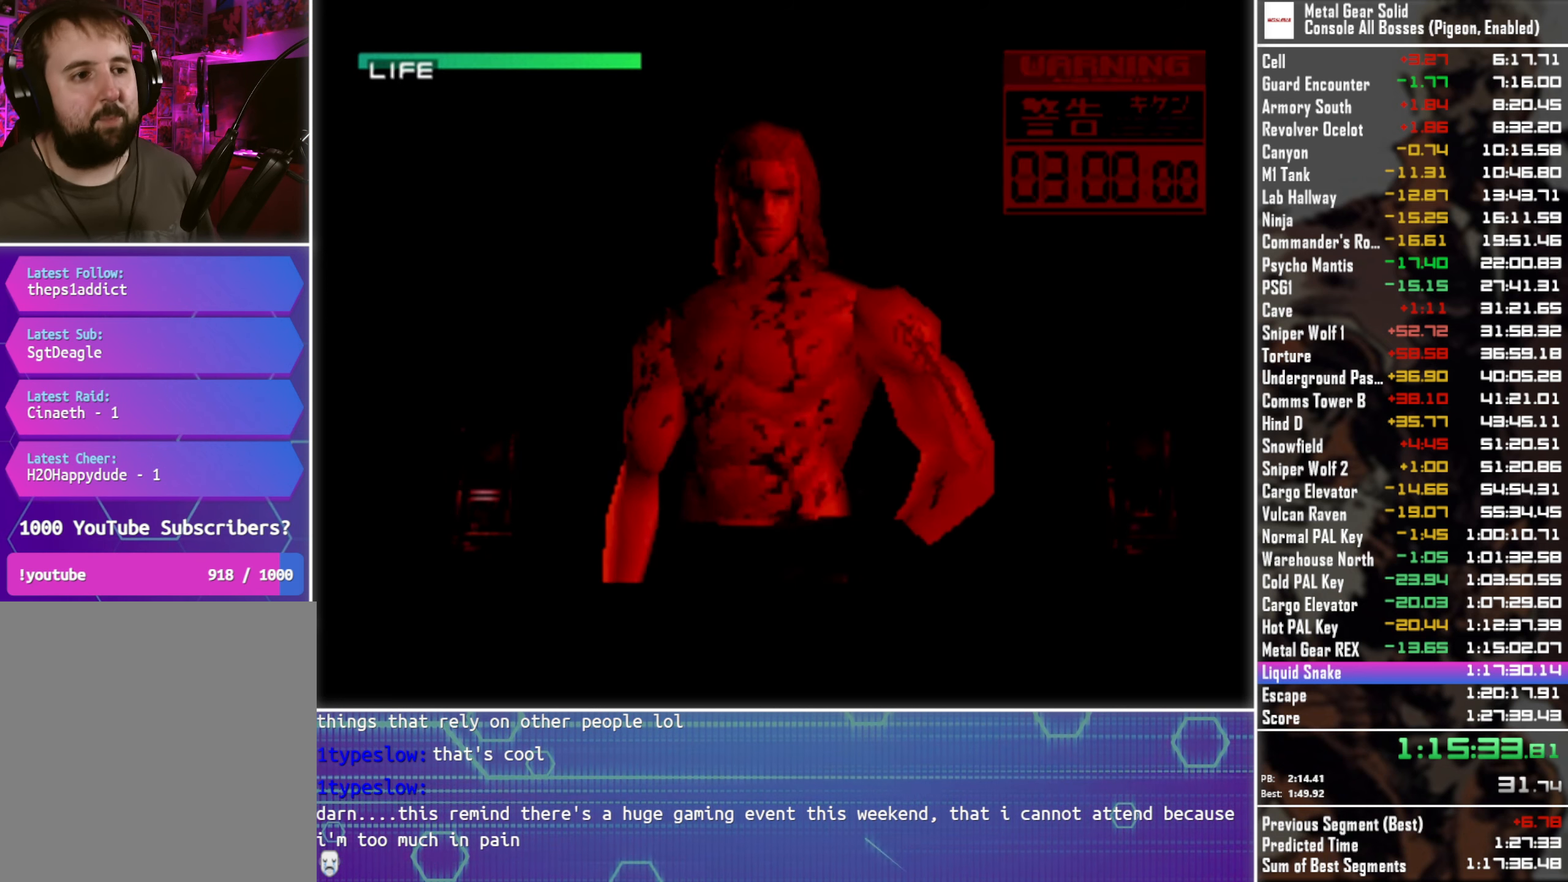
{"buttons": ["CROSS"], "left_stick": "center", "events": []}
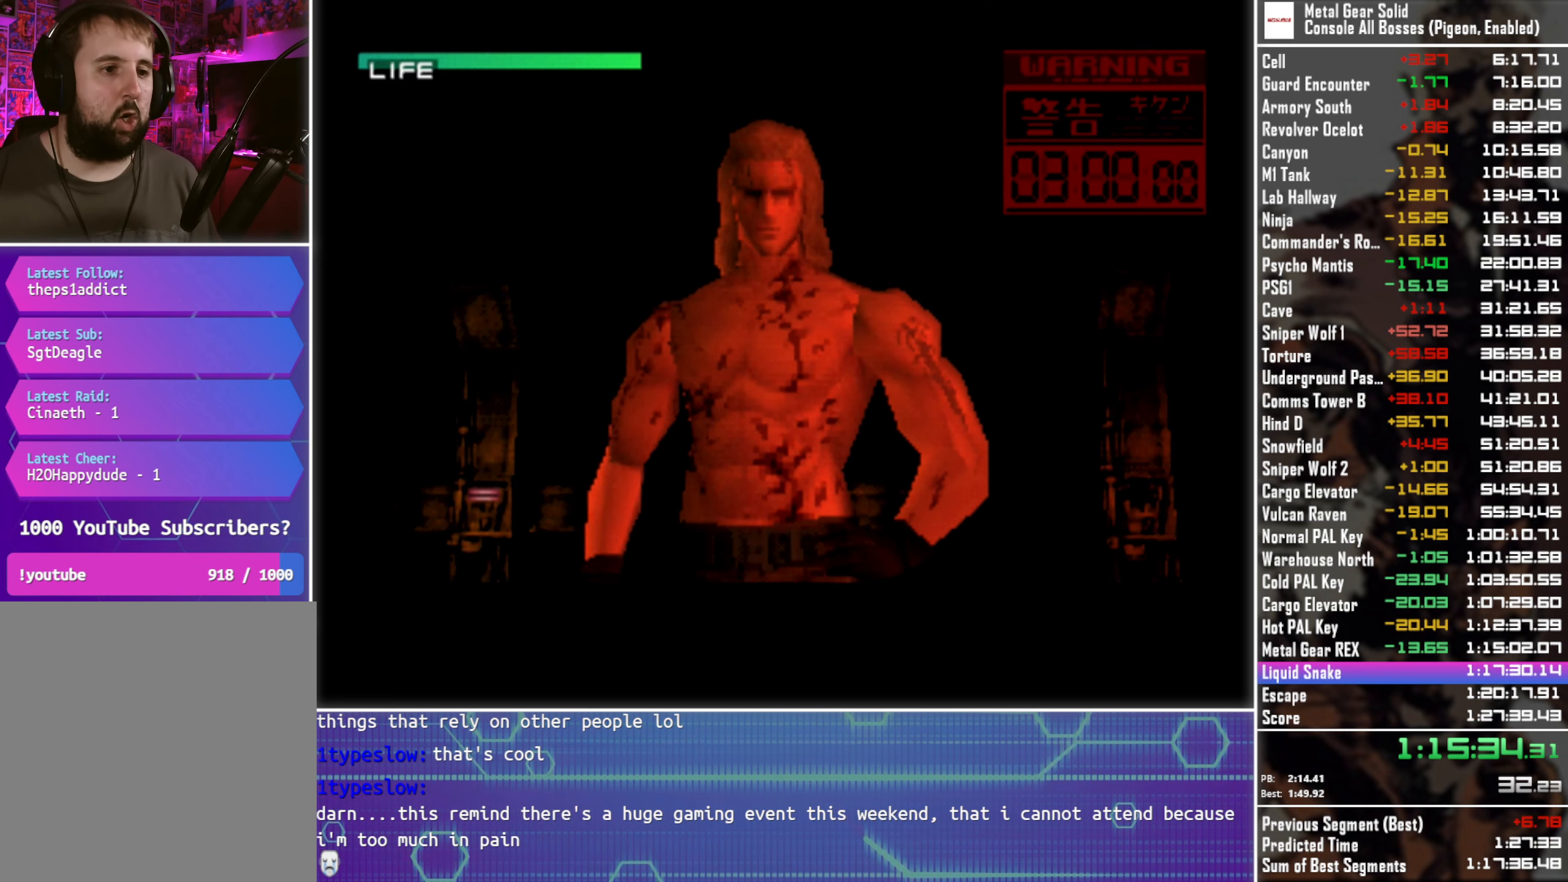
{"buttons": ["CROSS"], "left_stick": "center", "events": []}
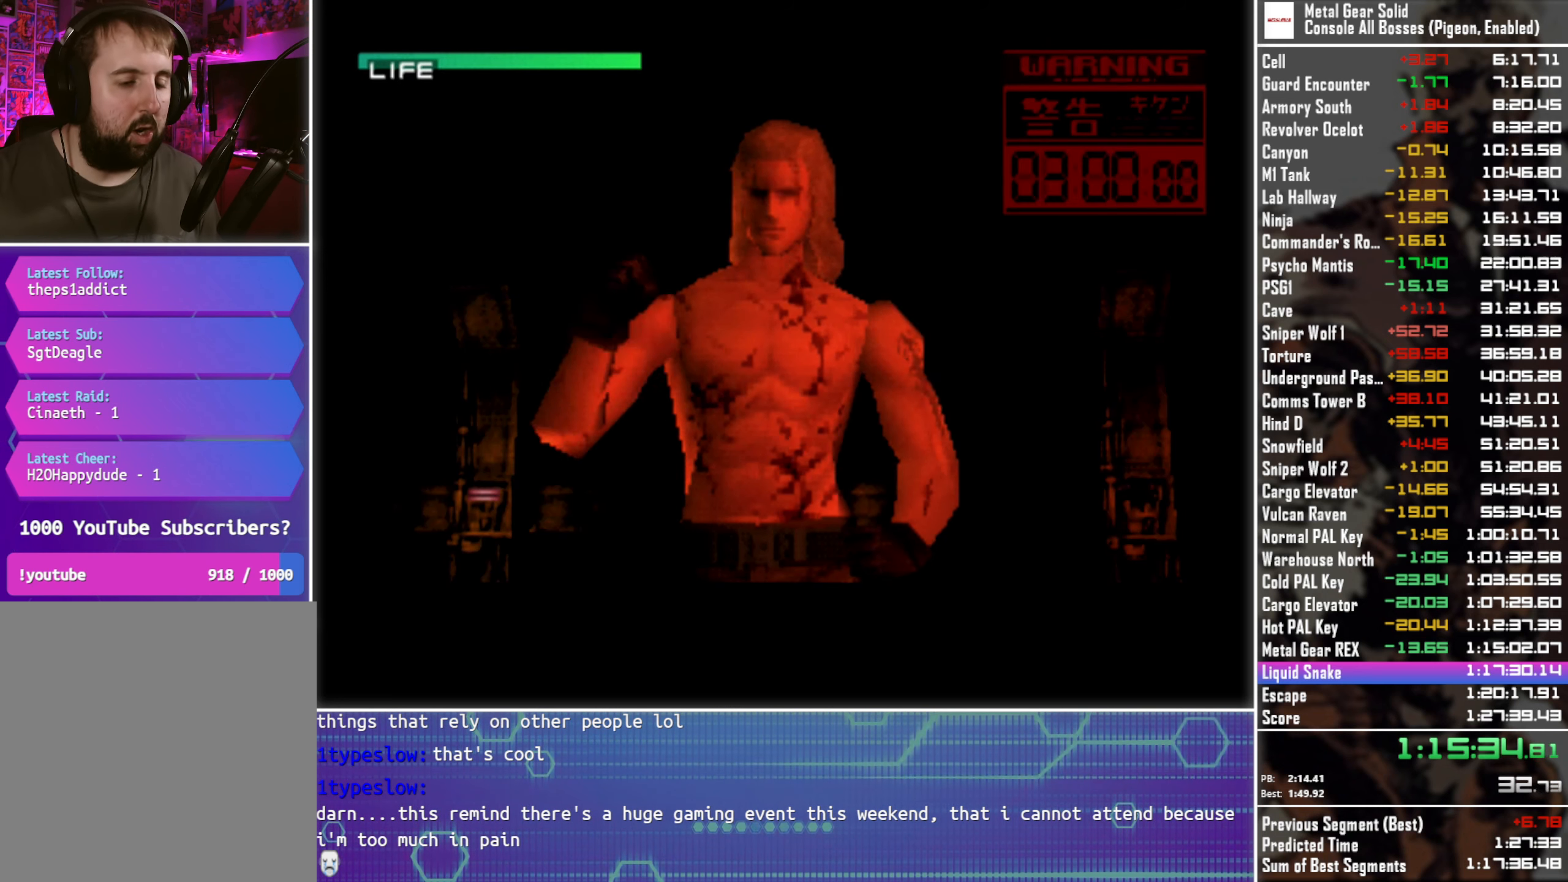
{"buttons": [], "left_stick": "center", "events": [[350, "CROSS", "up"]]}